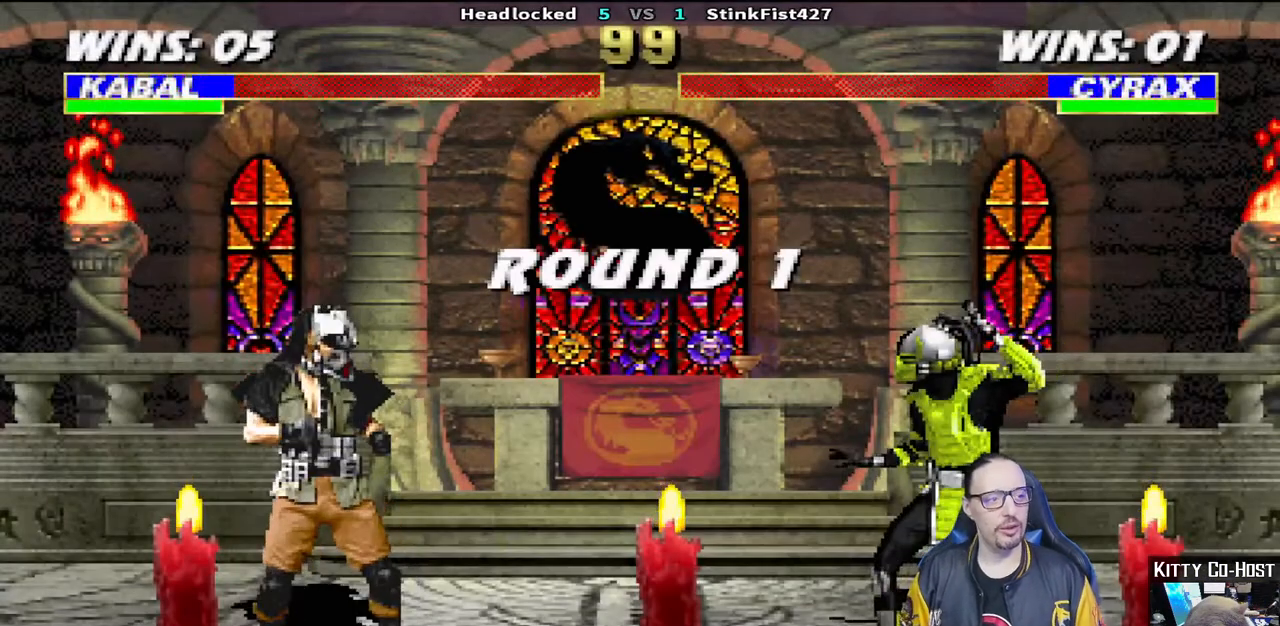
Gameplay with a controller (PlayStation layout); each line is a JSON object with the inputs held at the frame after it. "events" lists button and stick changes between this image and that frame as [ms after this image, input, new state], when the widget could be followed in between.
{"buttons": ["L1", "R1"], "left_stick": "center", "right_stick": "center", "events": [[367, "R1", "down"], [417, "L1", "down"]]}
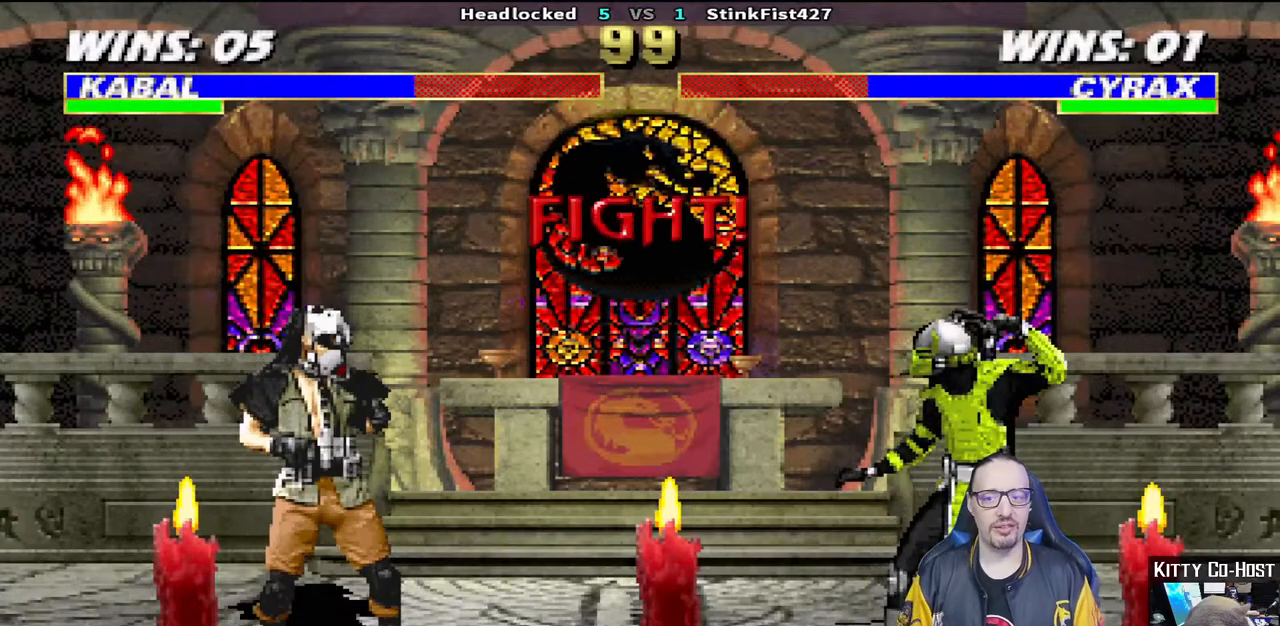
{"buttons": ["R1"], "left_stick": "center", "right_stick": "center", "events": [[17, "R1", "up"], [33, "L1", "up"], [133, "R1", "down"], [283, "R1", "up"], [500, "R1", "down"]]}
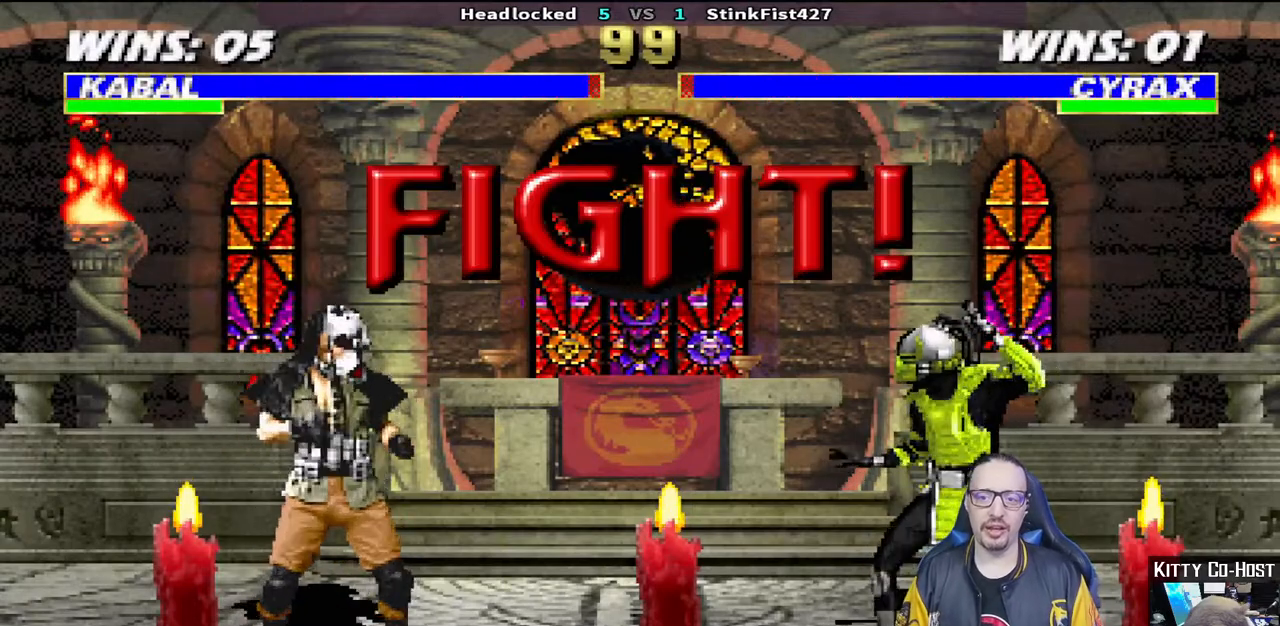
{"buttons": ["R1"], "left_stick": "center", "right_stick": "center", "events": [[167, "R1", "up"], [467, "R1", "down"]]}
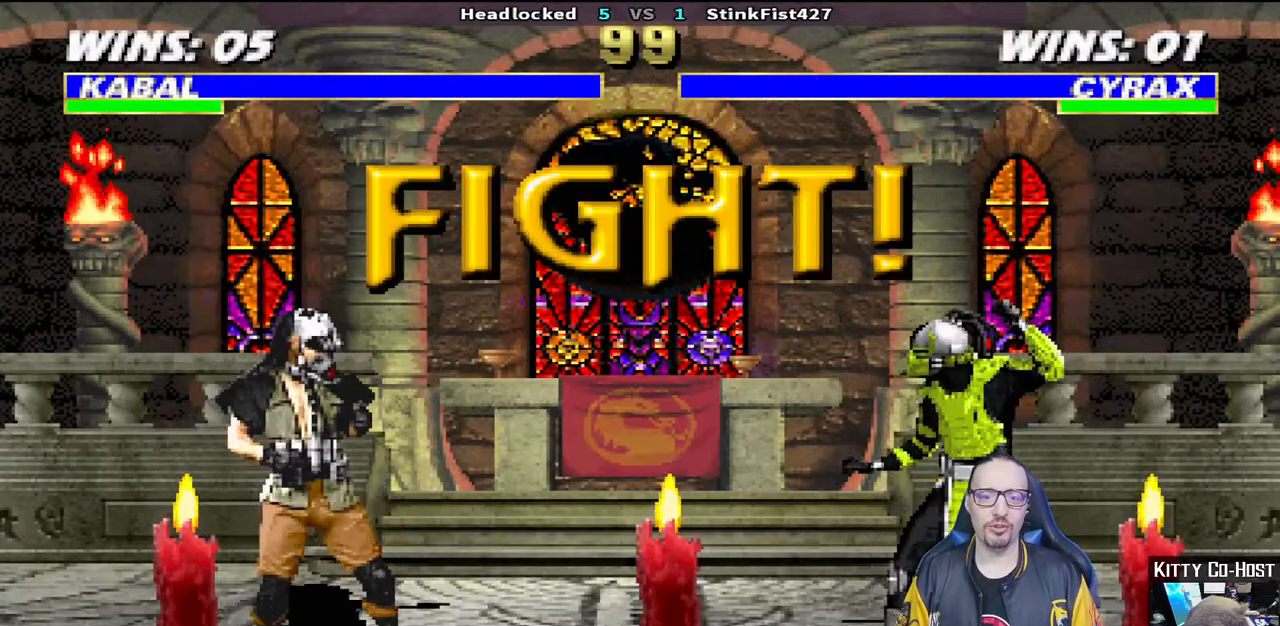
{"buttons": ["L1", "DPAD_UP", "DPAD_LEFT"], "left_stick": "center", "right_stick": "center", "events": [[133, "R1", "up"], [417, "DPAD_LEFT", "down"], [417, "L1", "down"], [433, "DPAD_UP", "down"]]}
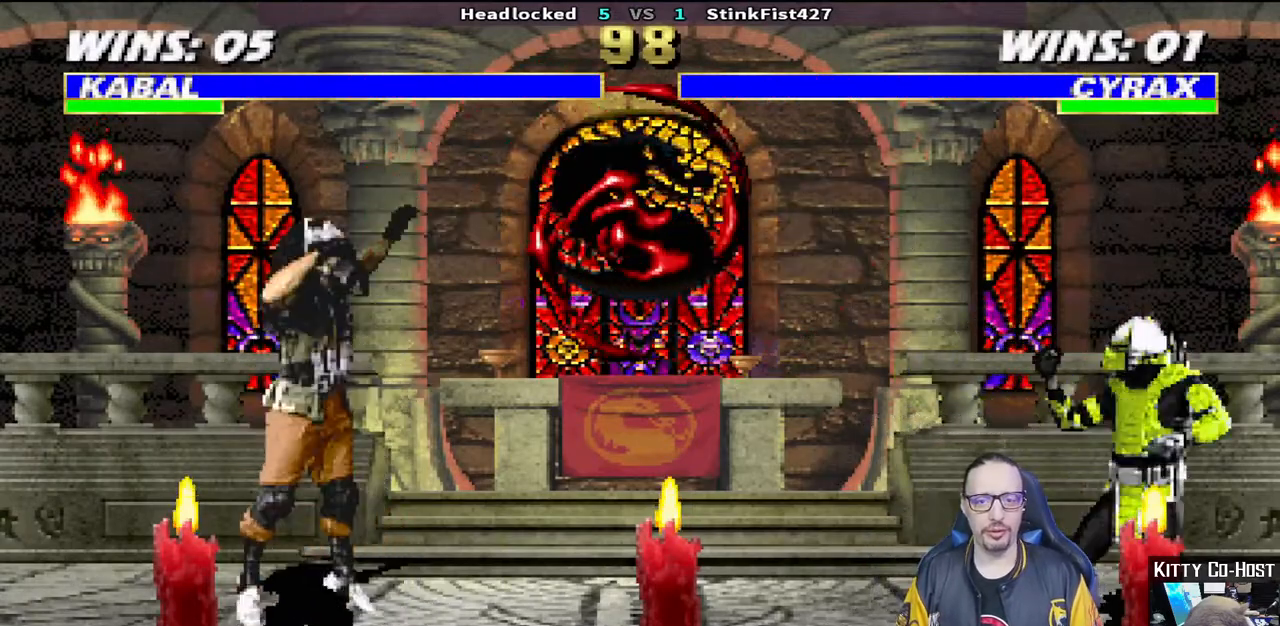
{"buttons": [], "left_stick": "center", "right_stick": "center", "events": [[150, "DPAD_UP", "up"], [150, "TRIANGLE", "down"], [167, "DPAD_LEFT", "up"], [200, "L1", "up"], [333, "TRIANGLE", "up"]]}